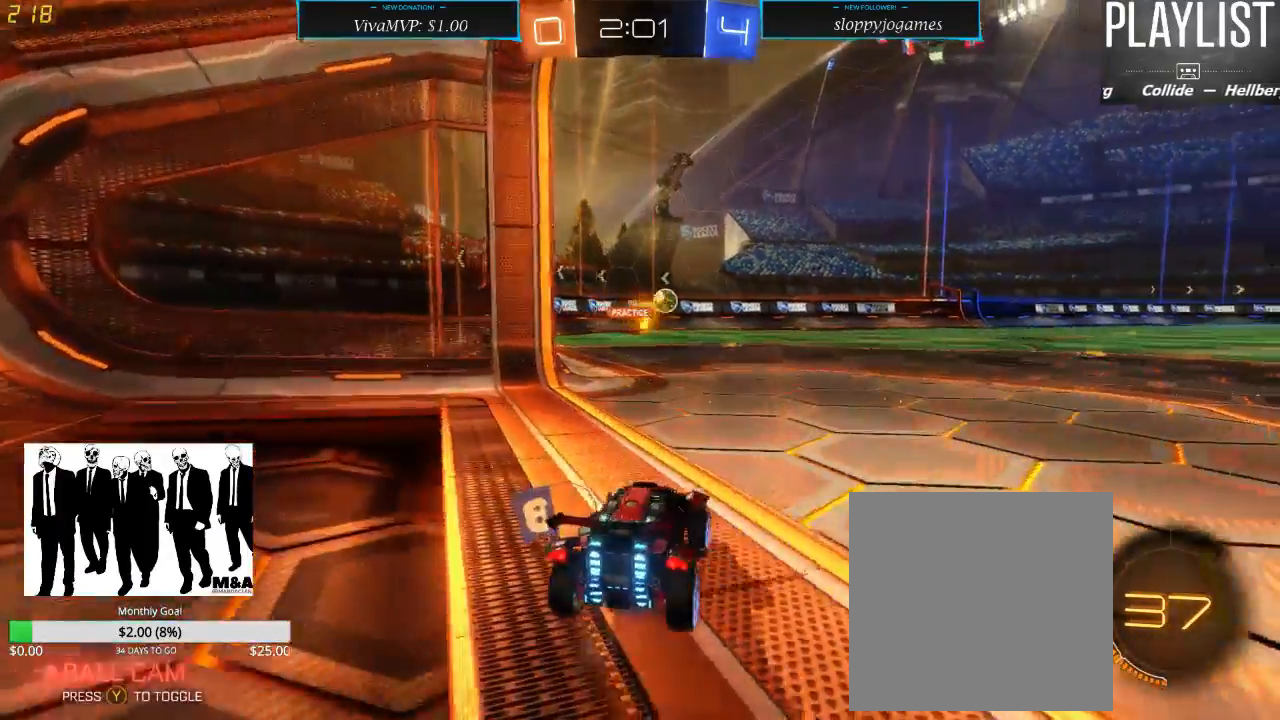
Gameplay with a controller (Xbox layout); each line is a JSON object with the inputs held at the frame after it (dt_ms = milliseconds from this image to that frame). "events" lists button and stick changes between this image and that frame as [ms after this image, input, new state], when the widget could be followed in between. Not read: L3 R3.
{"dt_ms": 500, "buttons": ["L2"], "left_stick": "center", "right_stick": "center", "events": [[33, "L2", "down"], [33, "R2", "up"]]}
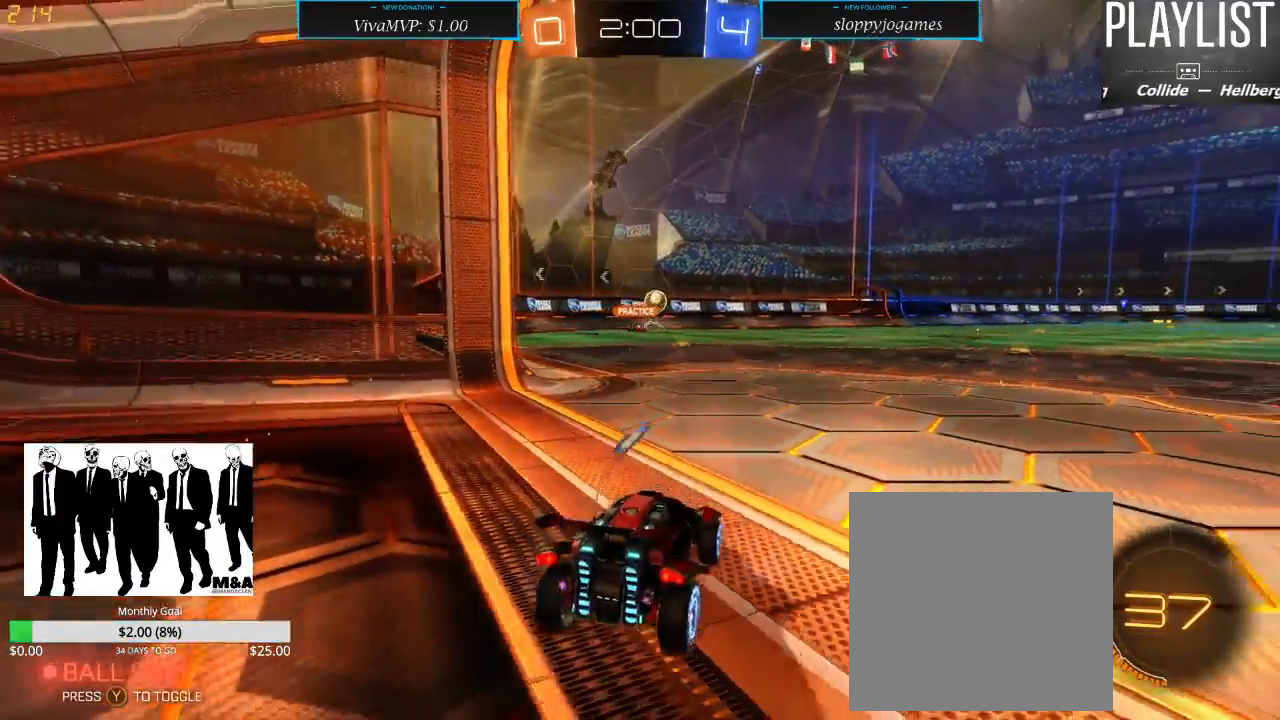
{"dt_ms": 500, "buttons": ["R2"], "left_stick": "left", "right_stick": "center", "events": [[83, "L2", "up"], [267, "R2", "down"], [433, "left_stick", "left"]]}
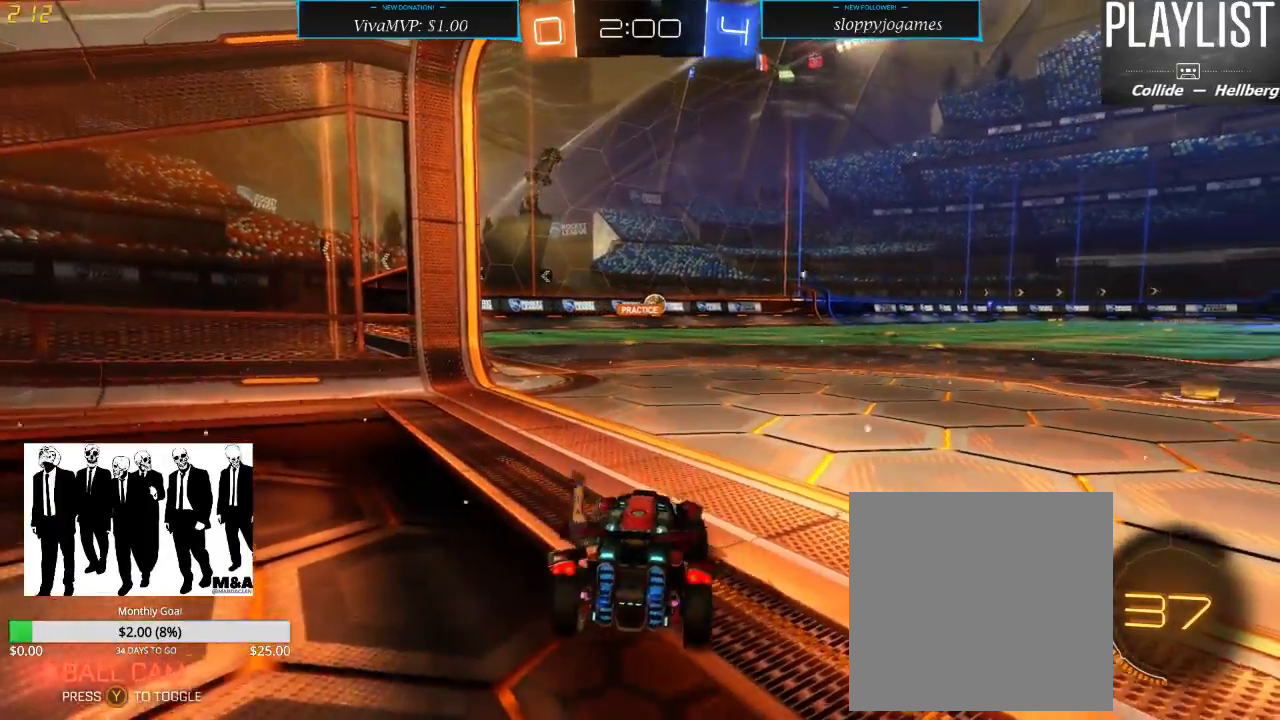
{"dt_ms": 500, "buttons": ["R2"], "left_stick": "right", "right_stick": "center", "events": [[217, "left_stick", "center"], [350, "left_stick", "right"]]}
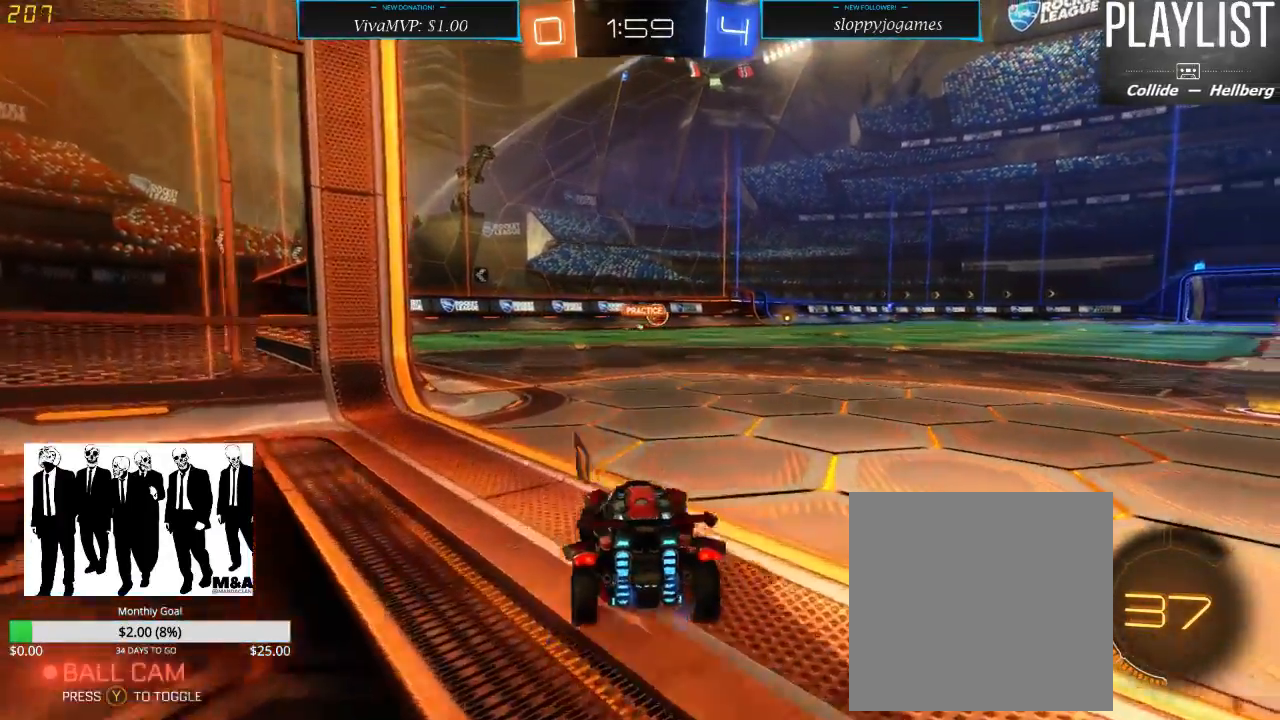
{"dt_ms": 500, "buttons": ["R2"], "left_stick": "center", "right_stick": "center", "events": [[467, "left_stick", "center"]]}
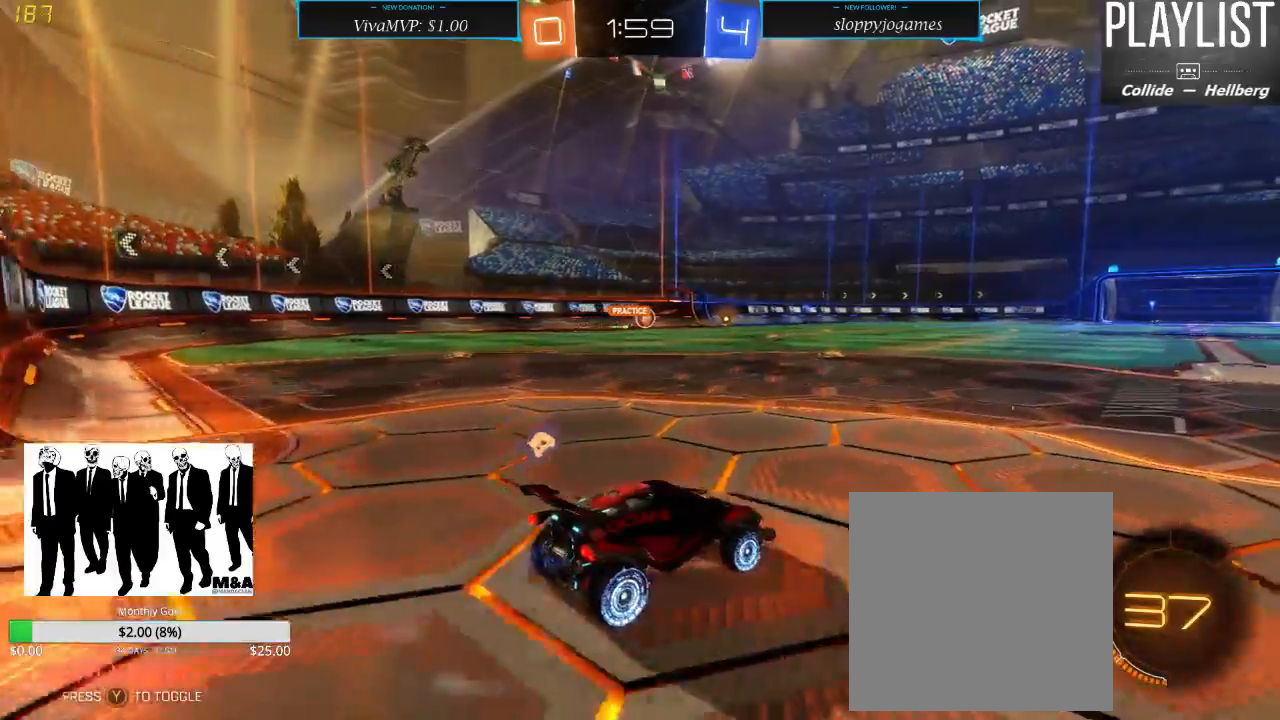
{"dt_ms": 500, "buttons": ["R2"], "left_stick": "center", "right_stick": "center", "events": [[83, "left_stick", "left"], [383, "left_stick", "center"]]}
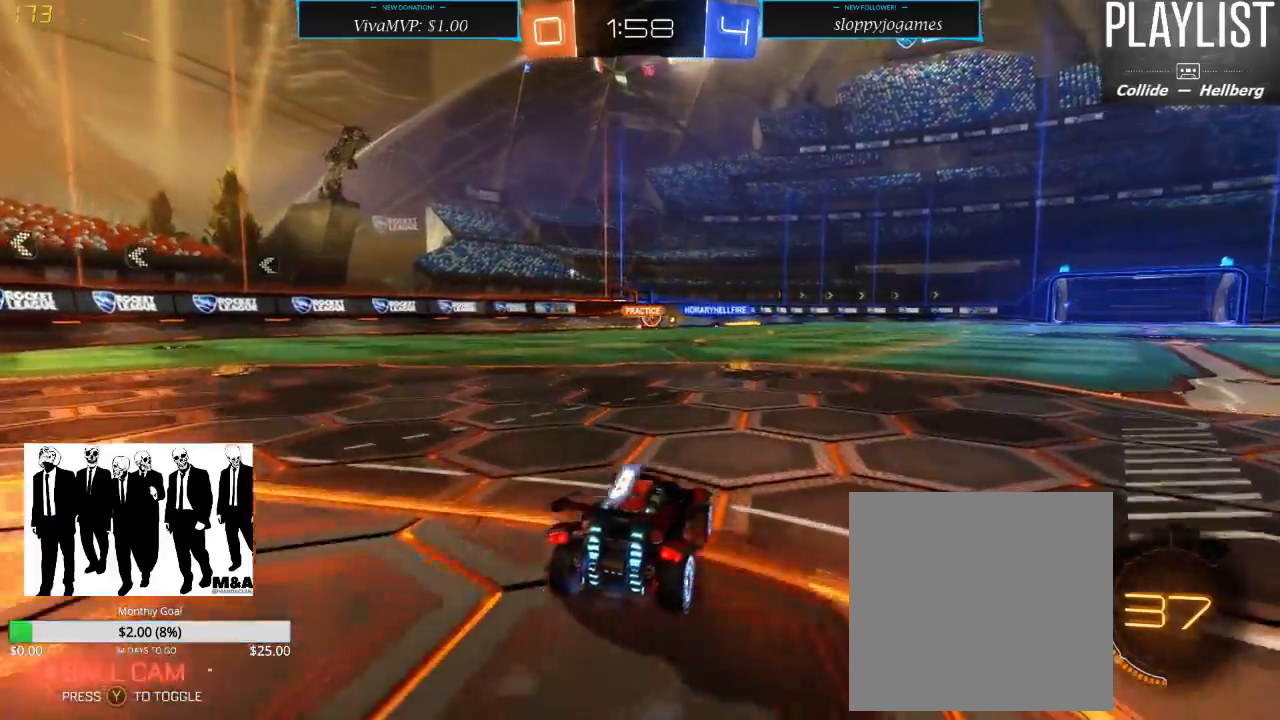
{"dt_ms": 1000, "buttons": ["R2"], "left_stick": "left", "right_stick": "center", "events": [[133, "L2", "down"], [133, "R2", "up"], [467, "R2", "down"], [500, "L2", "up"], [533, "left_stick", "left"]]}
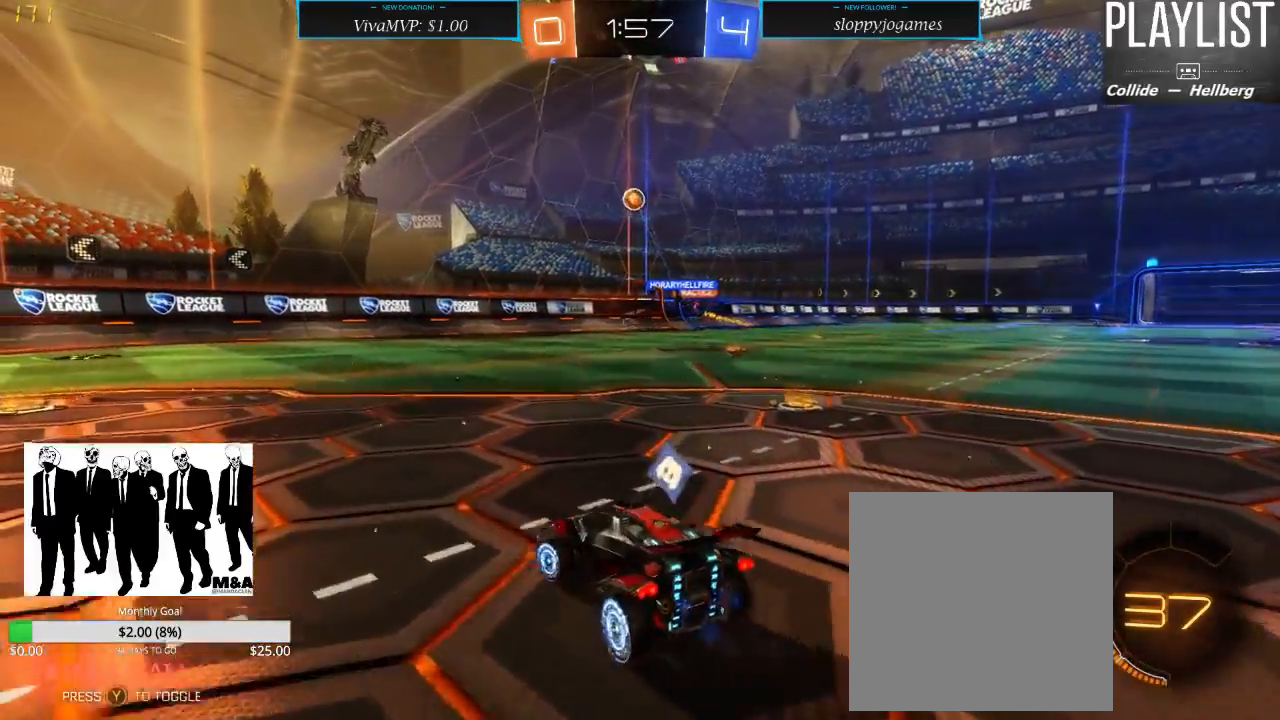
{"dt_ms": 500, "buttons": ["R2"], "left_stick": "center", "right_stick": "center", "events": [[217, "left_stick", "center"], [300, "left_stick", "right"], [433, "left_stick", "center"]]}
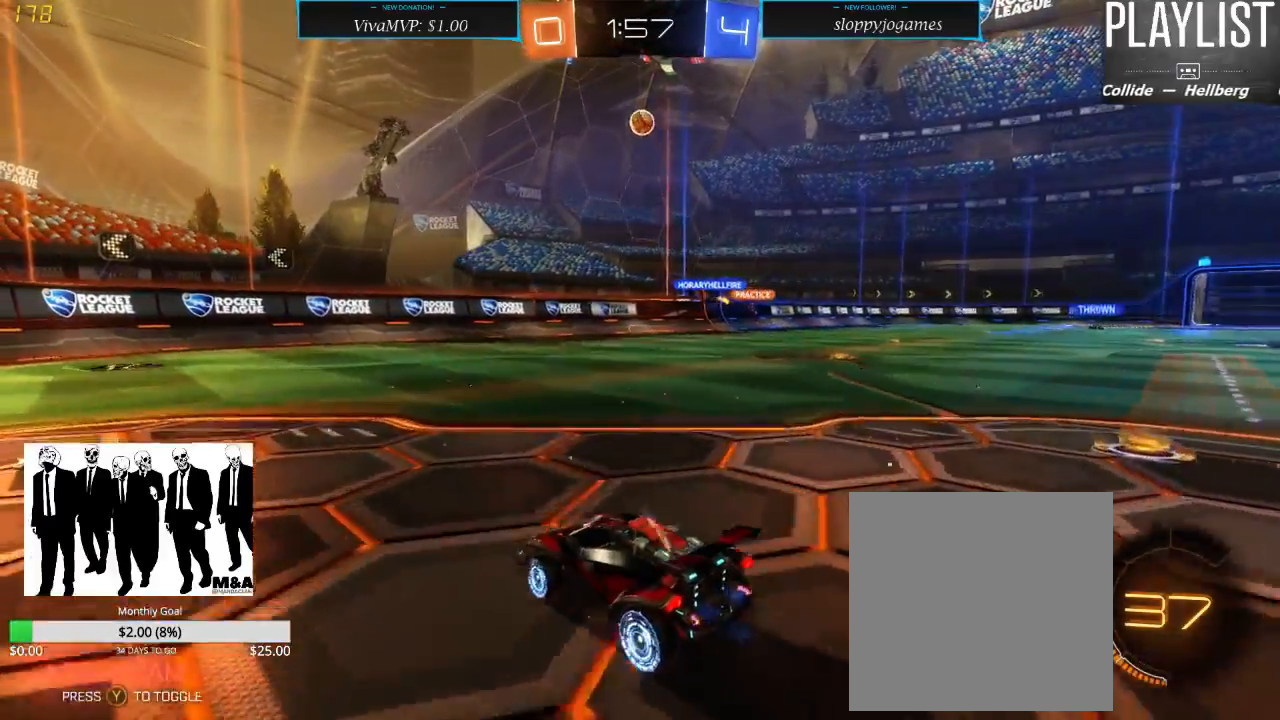
{"dt_ms": 500, "buttons": ["R2"], "left_stick": "left", "right_stick": "center", "events": [[100, "left_stick", "left"]]}
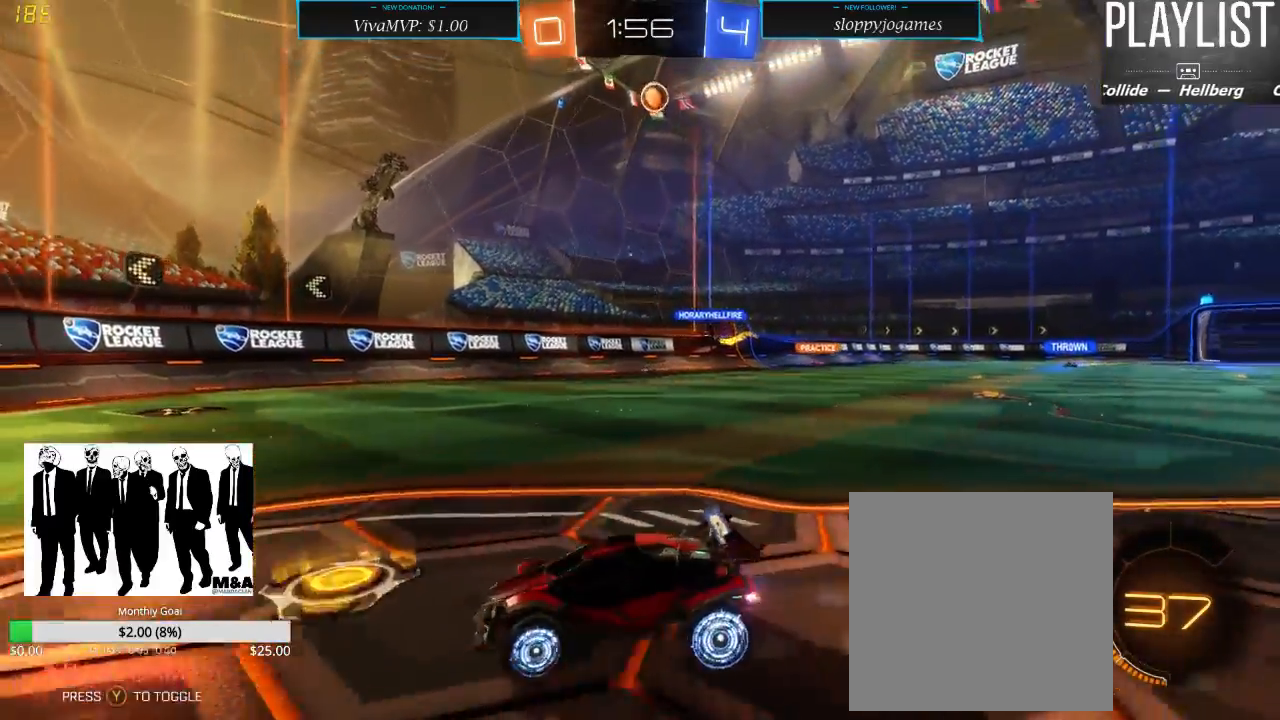
{"dt_ms": 500, "buttons": ["R2"], "left_stick": "left", "right_stick": "center", "events": [[183, "left_stick", "down"], [250, "left_stick", "right"], [467, "left_stick", "left"]]}
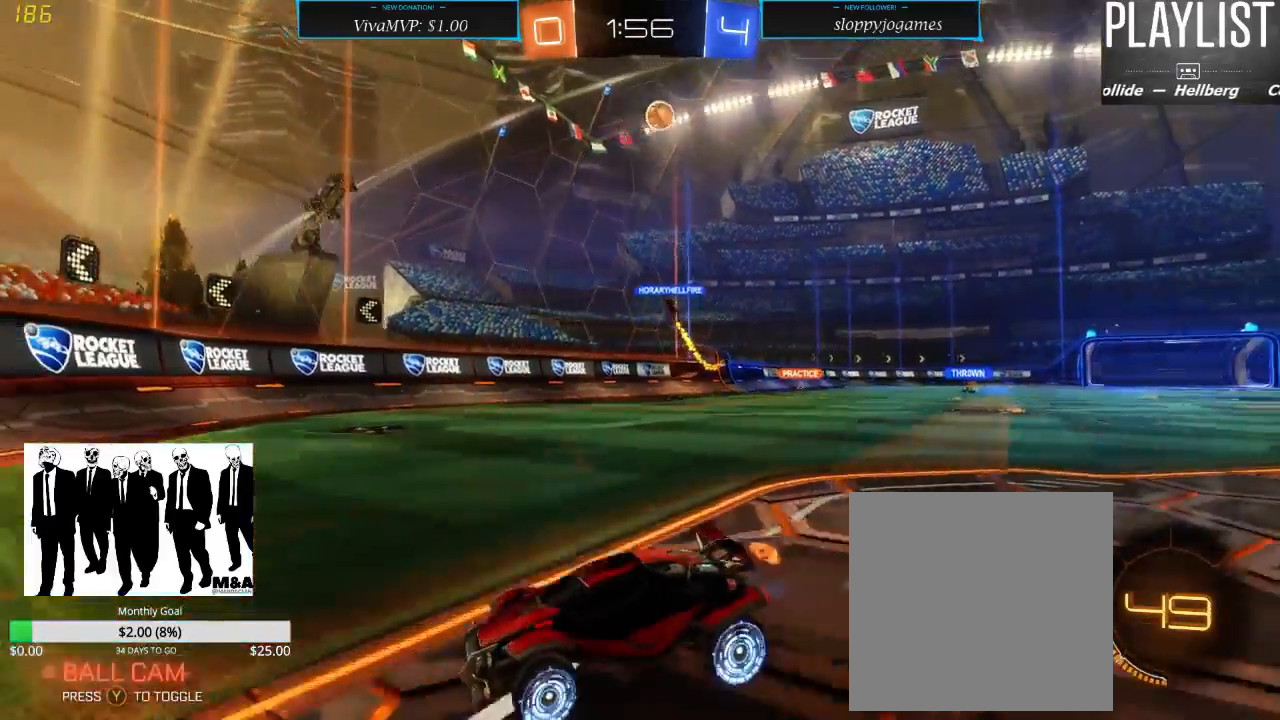
{"dt_ms": 500, "buttons": ["R2"], "left_stick": "left", "right_stick": "center", "events": [[17, "X", "down"], [217, "X", "up"]]}
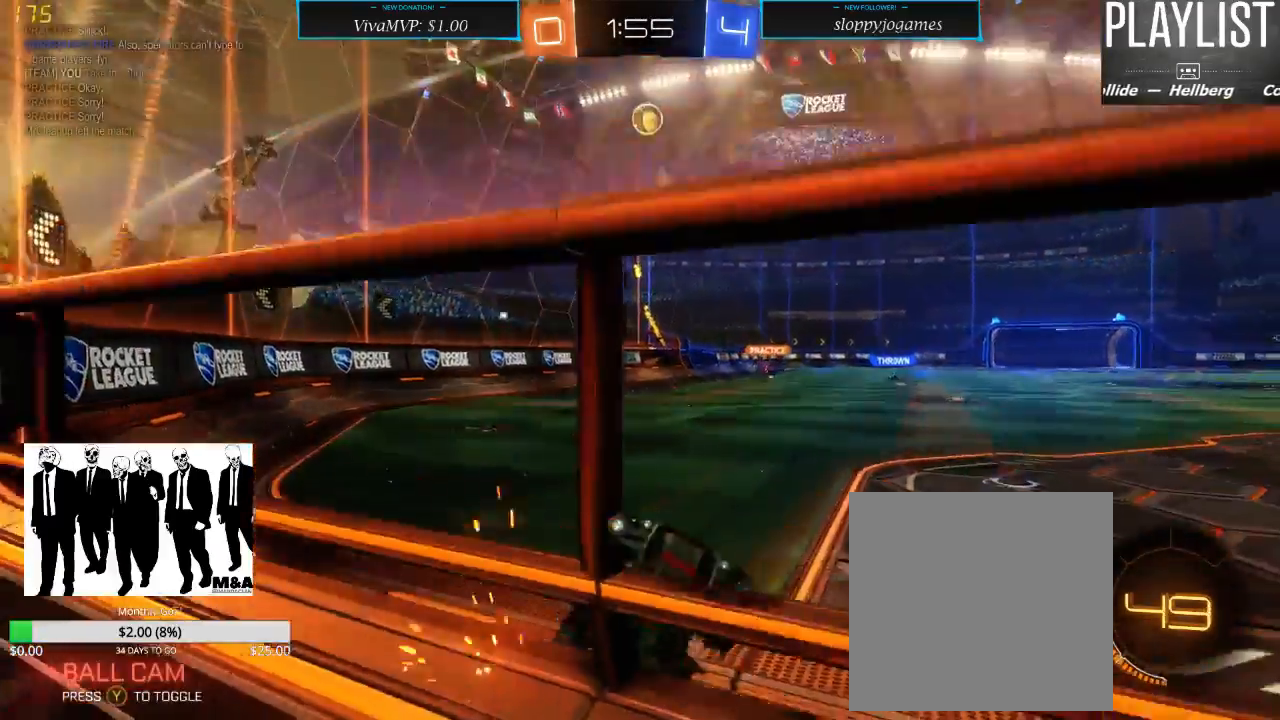
{"dt_ms": 500, "buttons": ["R2"], "left_stick": "left", "right_stick": "center", "events": [[50, "X", "down"], [200, "X", "up"]]}
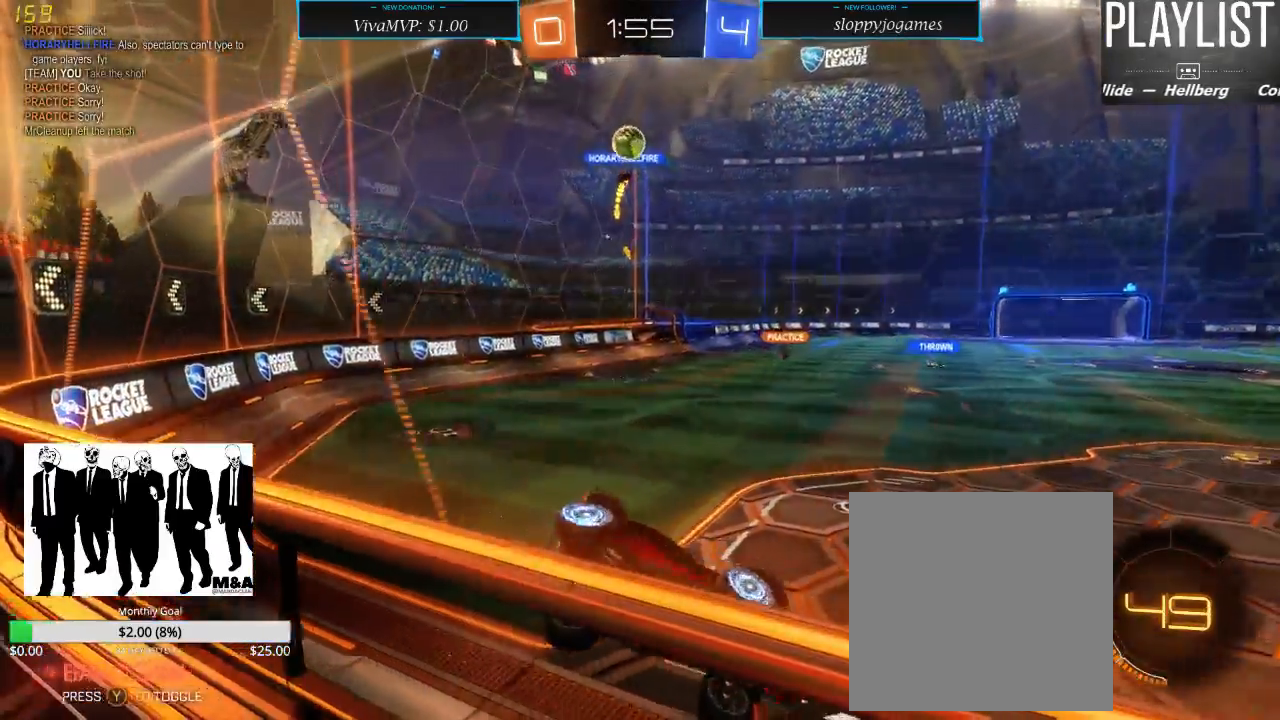
{"dt_ms": 500, "buttons": [], "left_stick": "left", "right_stick": "center", "events": [[383, "R2", "up"]]}
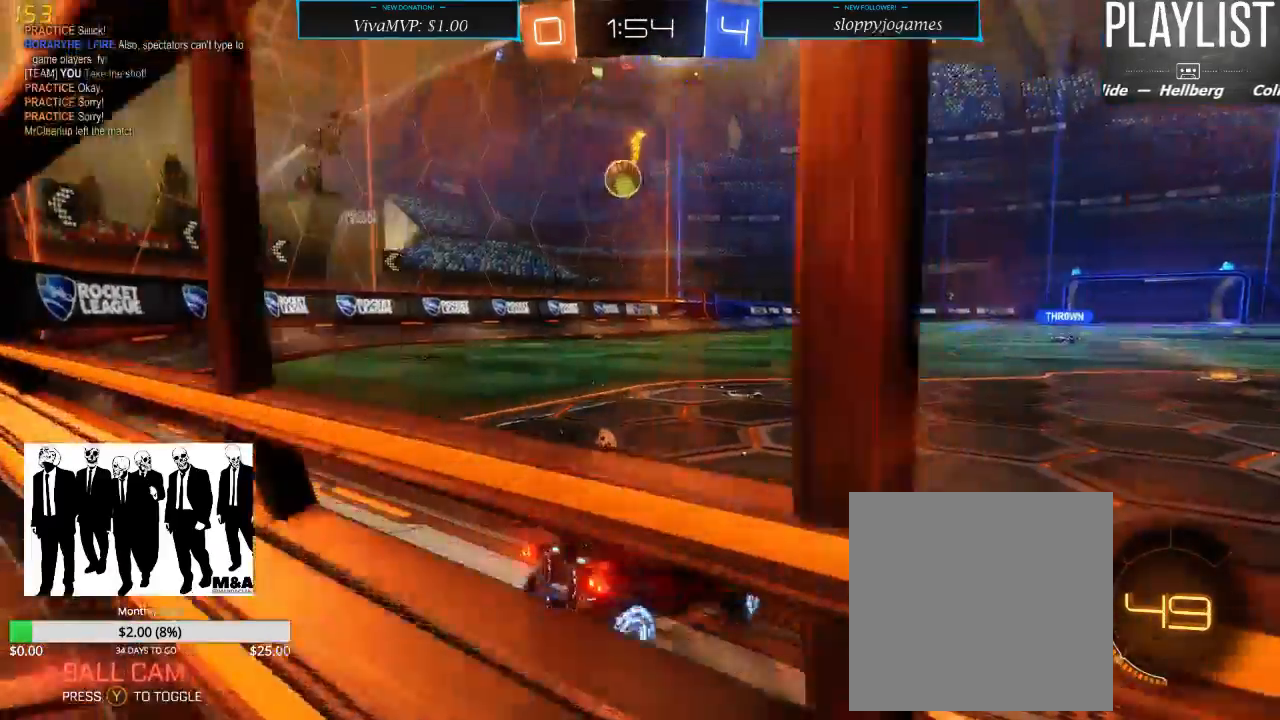
{"dt_ms": 500, "buttons": ["L2"], "left_stick": "center", "right_stick": "center", "events": [[117, "R2", "down"], [233, "left_stick", "down-left"], [250, "L2", "down"], [300, "R2", "up"], [383, "left_stick", "center"]]}
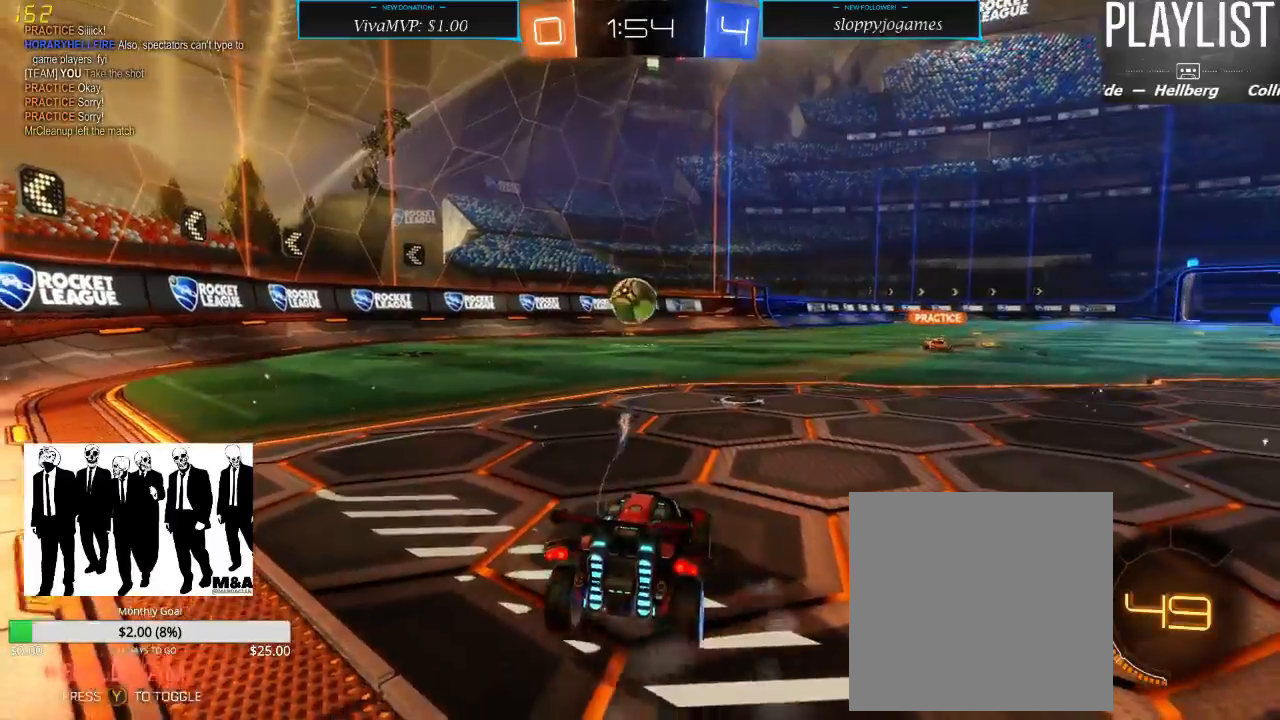
{"dt_ms": 500, "buttons": ["R2"], "left_stick": "left", "right_stick": "center", "events": [[83, "left_stick", "right"], [217, "left_stick", "center"], [333, "L2", "up"], [333, "R2", "down"], [400, "left_stick", "left"]]}
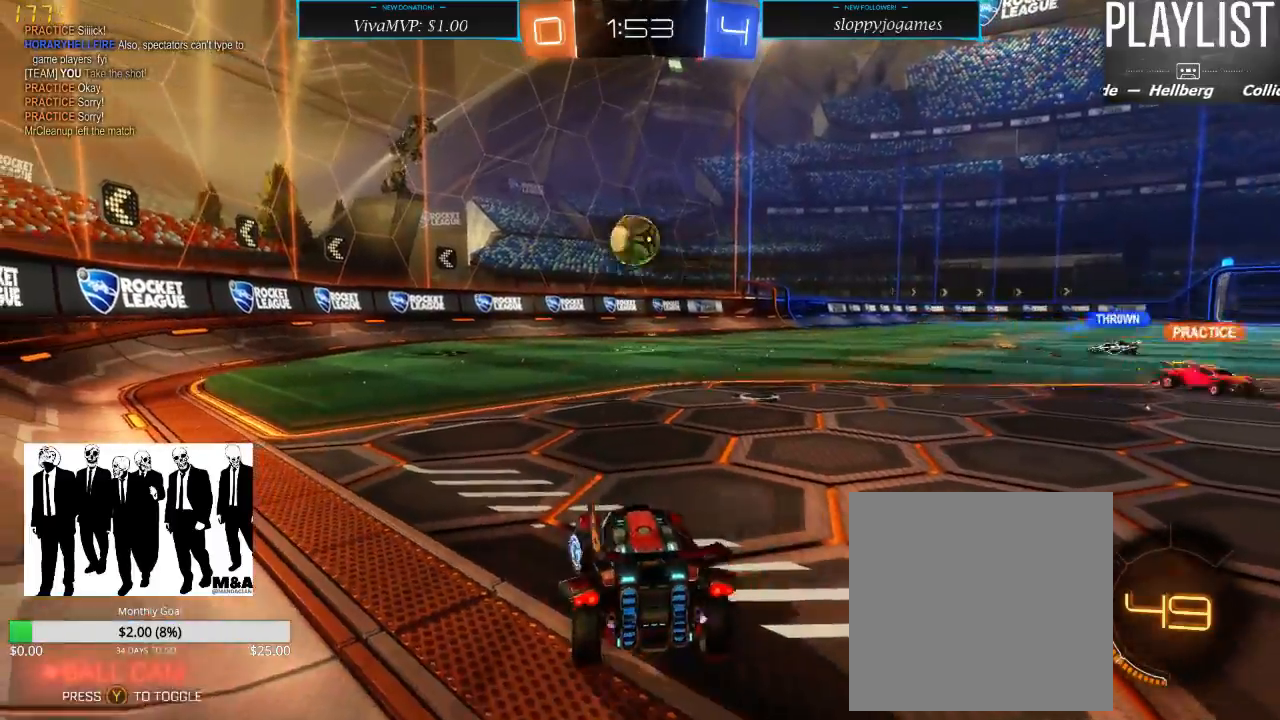
{"dt_ms": 500, "buttons": ["R2"], "left_stick": "center", "right_stick": "center", "events": [[133, "left_stick", "down"], [267, "A", "down"], [500, "A", "up"], [500, "left_stick", "center"]]}
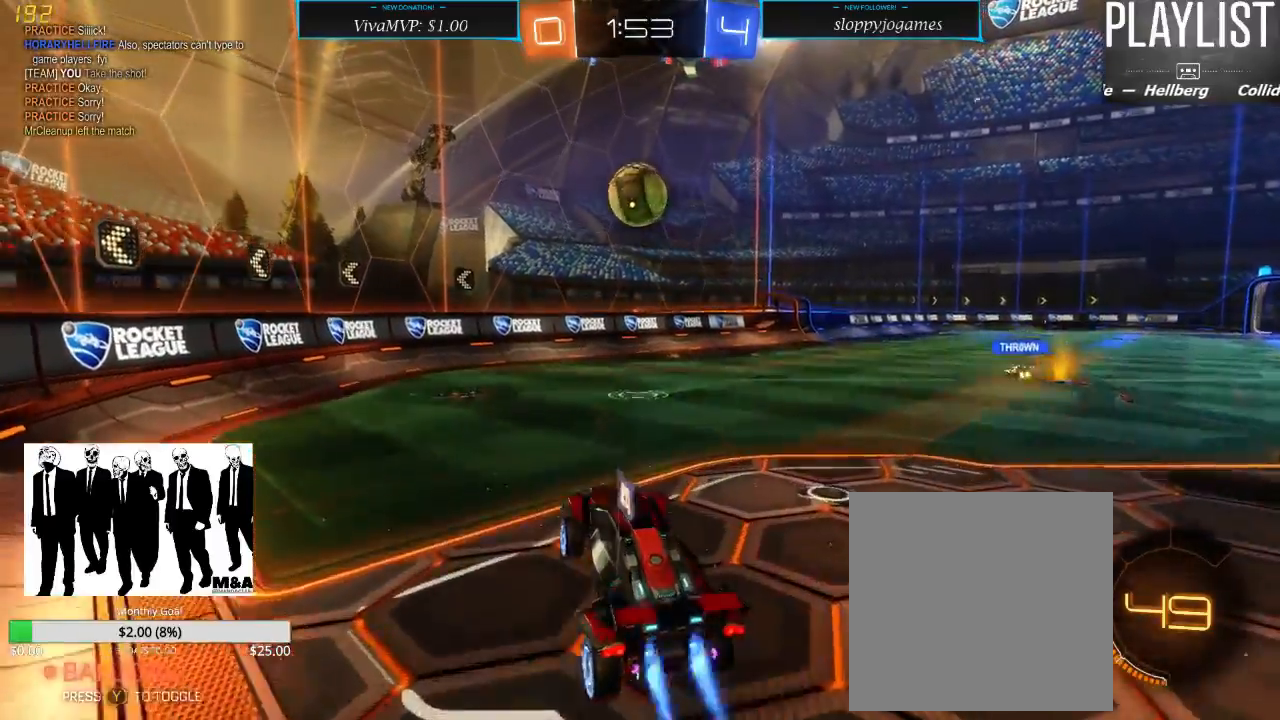
{"dt_ms": 500, "buttons": ["R1", "R2"], "left_stick": "center", "right_stick": "center", "events": [[17, "R1", "down"]]}
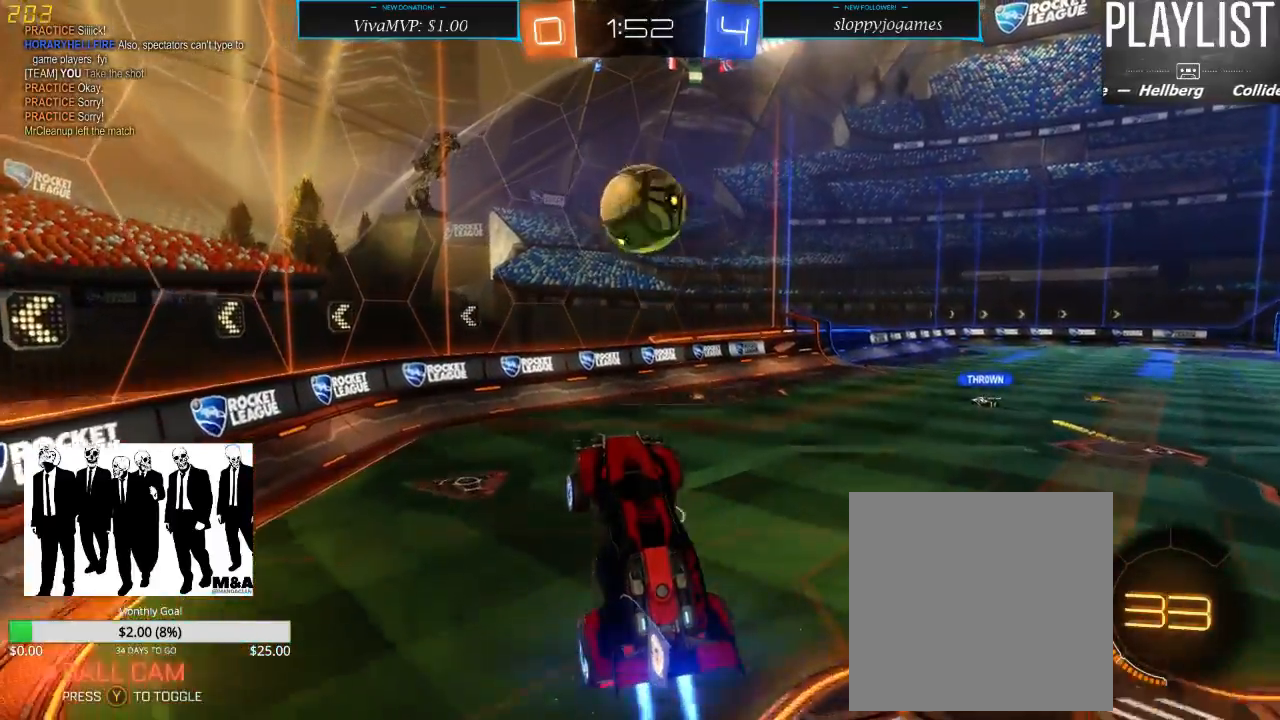
{"dt_ms": 500, "buttons": ["A", "R1", "R2"], "left_stick": "up-right", "right_stick": "center", "events": [[217, "left_stick", "up"], [383, "left_stick", "up-right"], [467, "A", "down"]]}
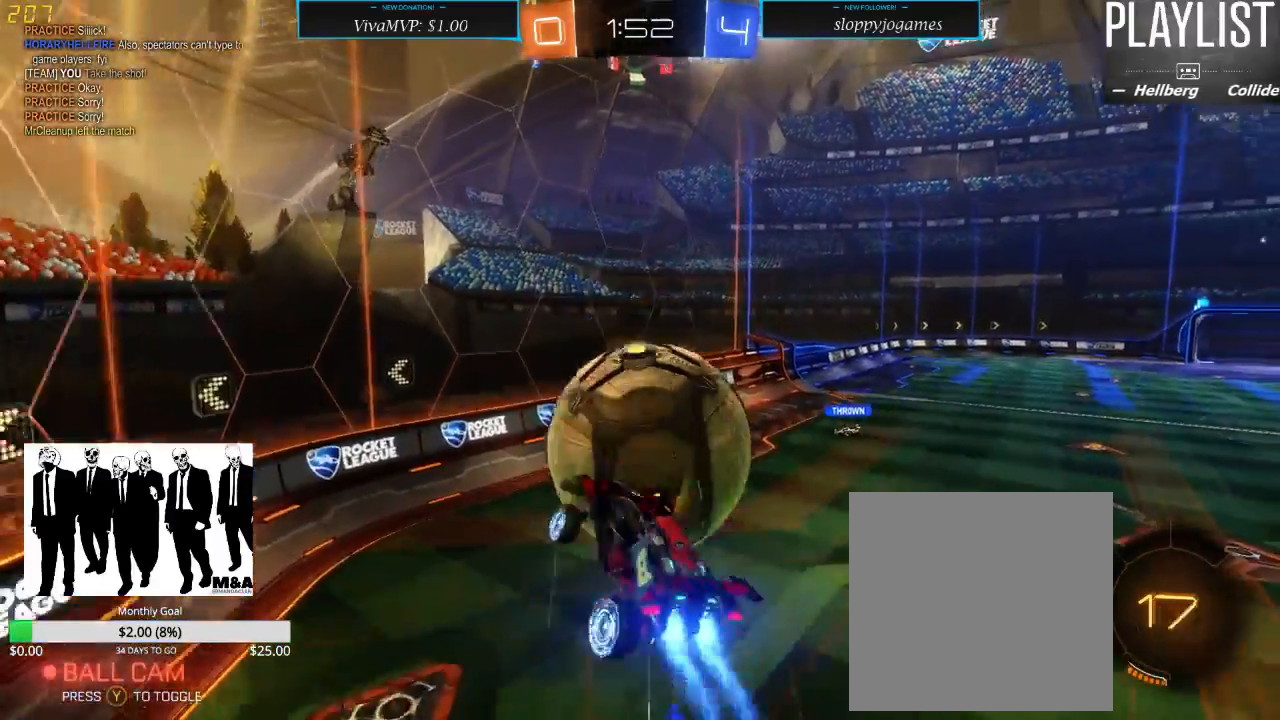
{"dt_ms": 500, "buttons": ["R2"], "left_stick": "up-right", "right_stick": "center", "events": [[83, "A", "up"], [167, "R1", "up"]]}
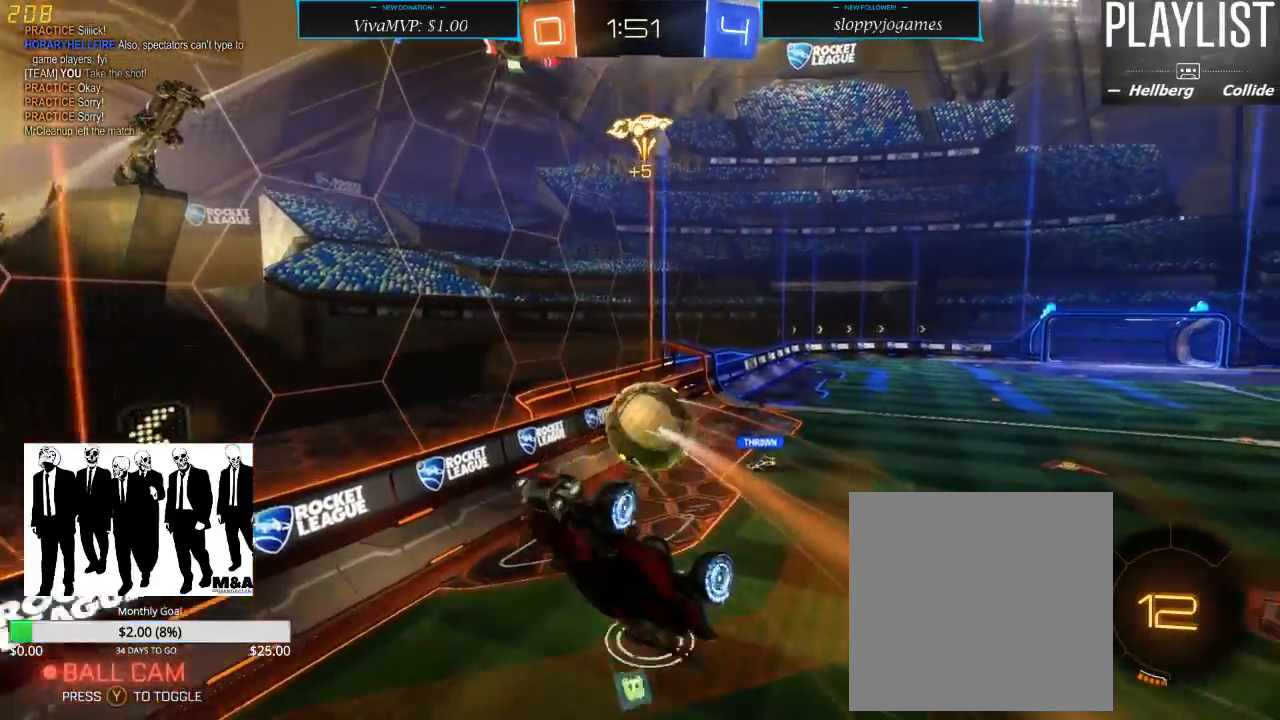
{"dt_ms": 500, "buttons": ["R2"], "left_stick": "up-right", "right_stick": "center", "events": []}
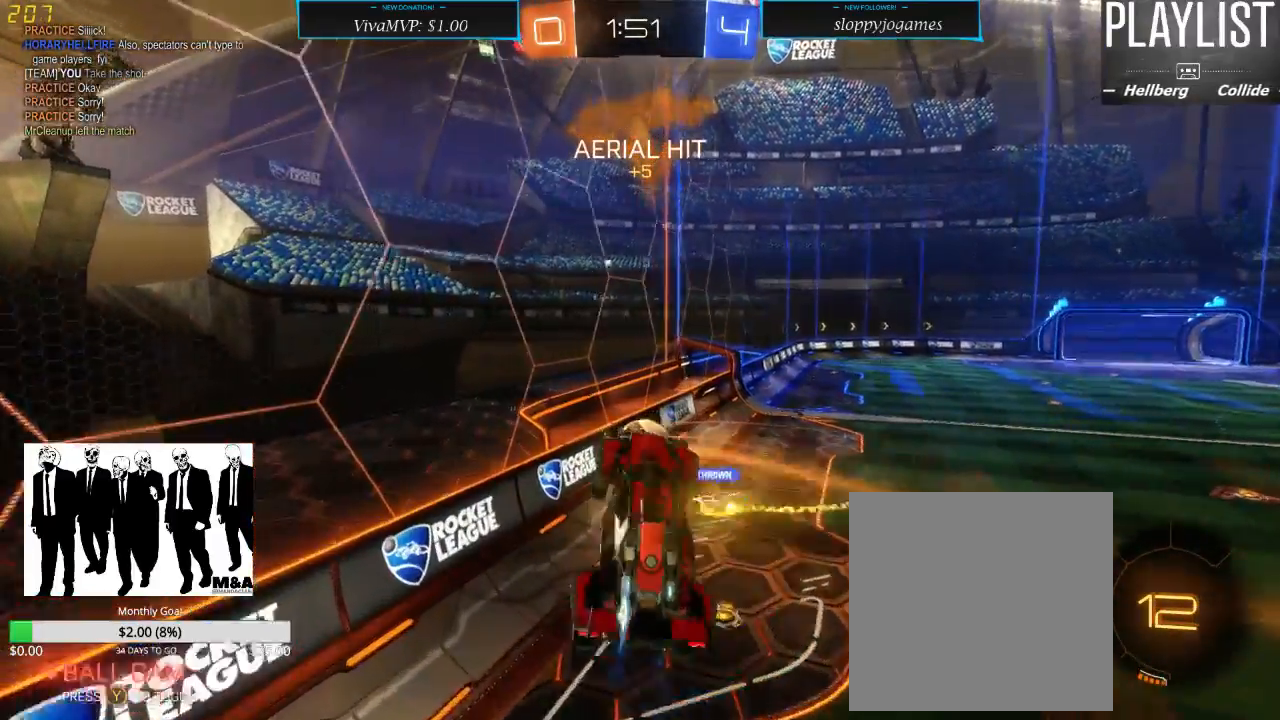
{"dt_ms": 500, "buttons": ["R2"], "left_stick": "center", "right_stick": "center", "events": [[50, "left_stick", "center"]]}
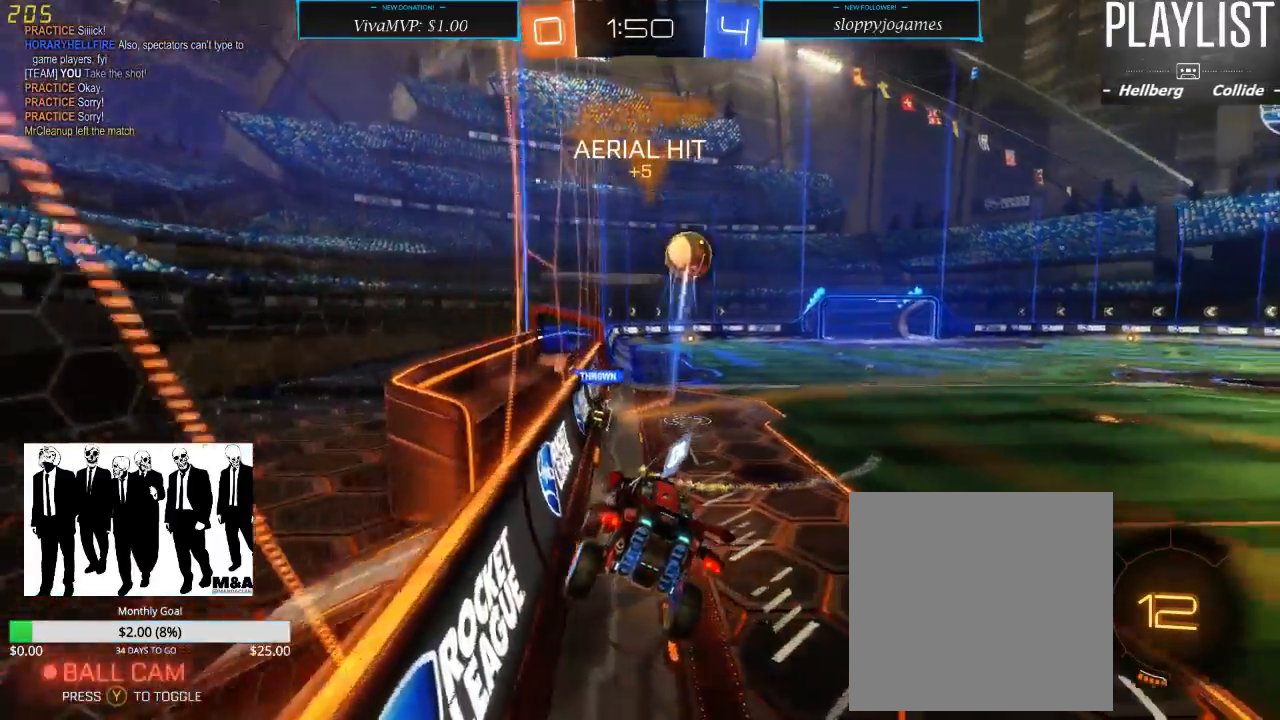
{"dt_ms": 500, "buttons": ["R1", "R2"], "left_stick": "center", "right_stick": "center", "events": [[100, "left_stick", "right"], [217, "R1", "down"], [500, "left_stick", "center"]]}
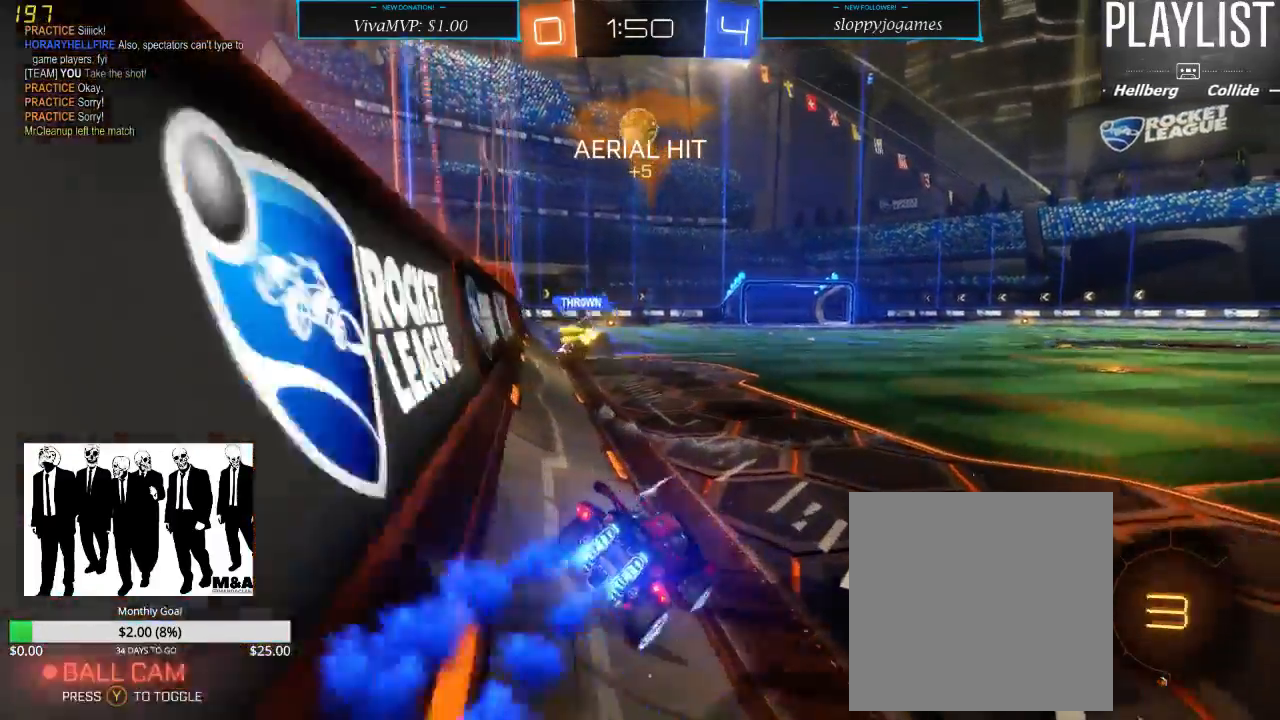
{"dt_ms": 500, "buttons": ["R2"], "left_stick": "up", "right_stick": "center", "events": [[133, "left_stick", "left"], [433, "R1", "up"], [500, "left_stick", "up"]]}
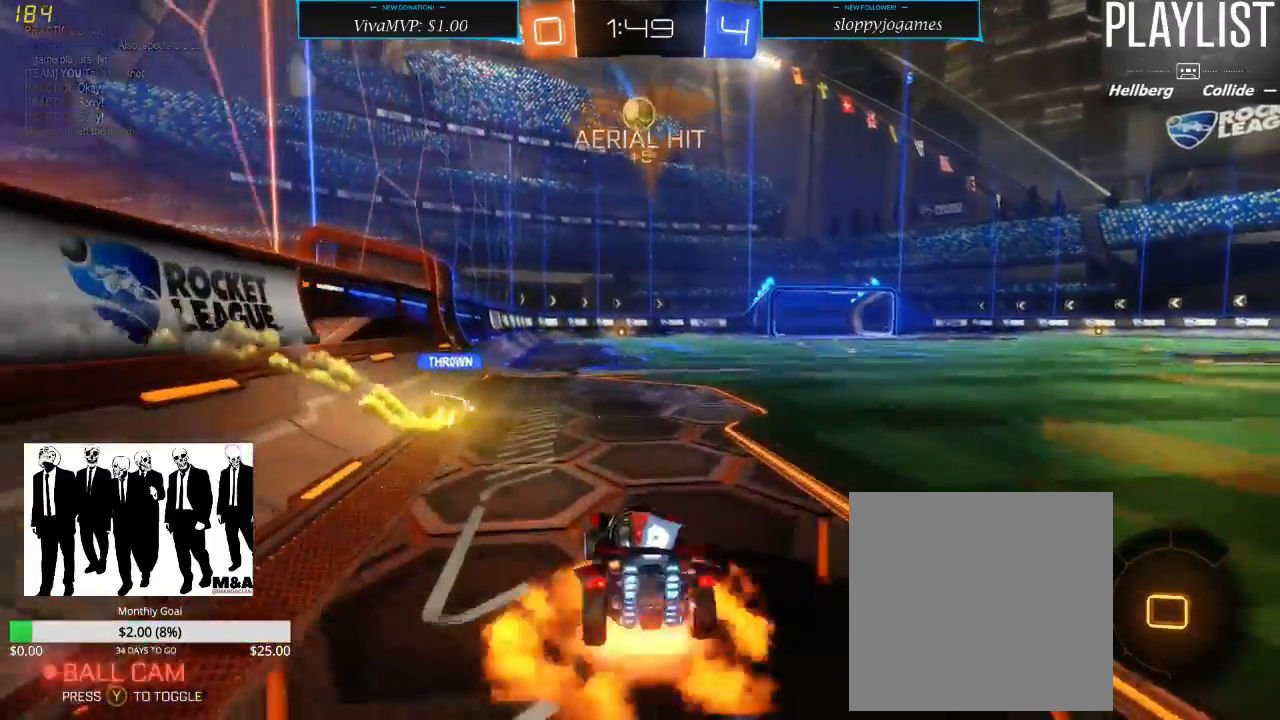
{"dt_ms": 500, "buttons": ["A", "R2"], "left_stick": "up", "right_stick": "center", "events": [[17, "A", "down"], [217, "A", "up"], [417, "A", "down"]]}
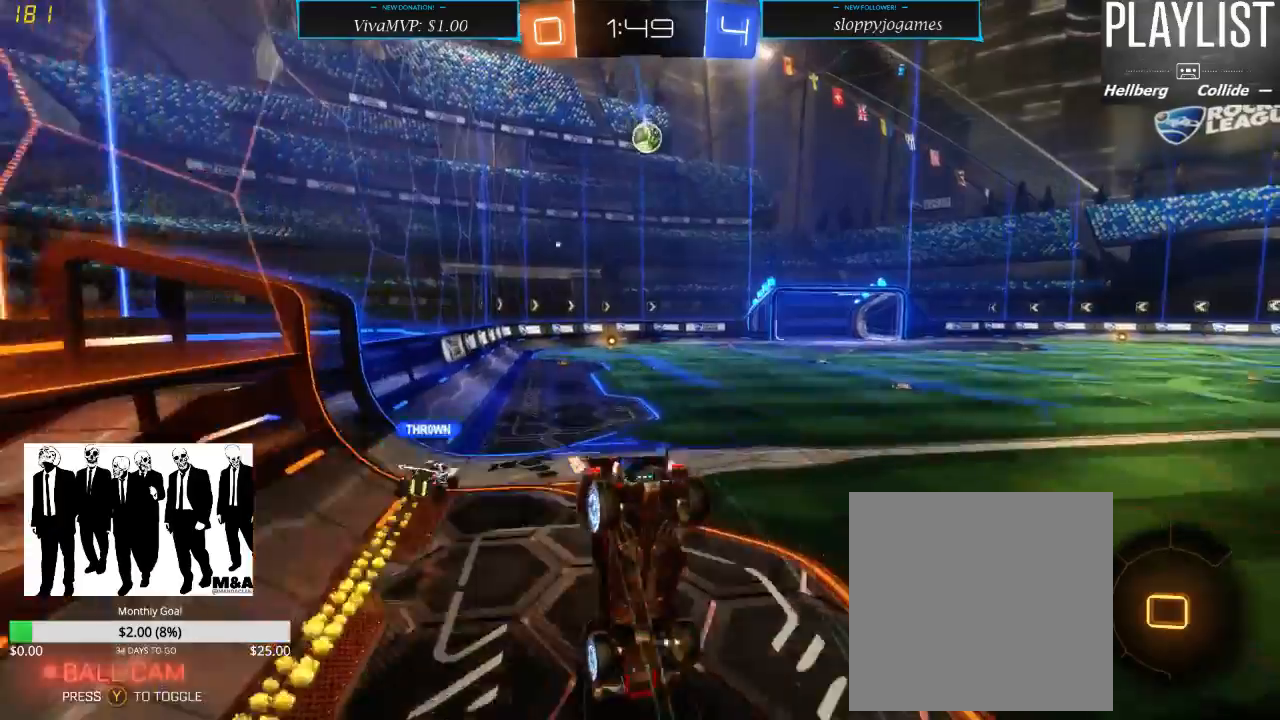
{"dt_ms": 1000, "buttons": ["R2"], "left_stick": "center", "right_stick": "center", "events": [[17, "A", "up"], [200, "left_stick", "center"], [500, "left_stick", "down"], [800, "left_stick", "center"]]}
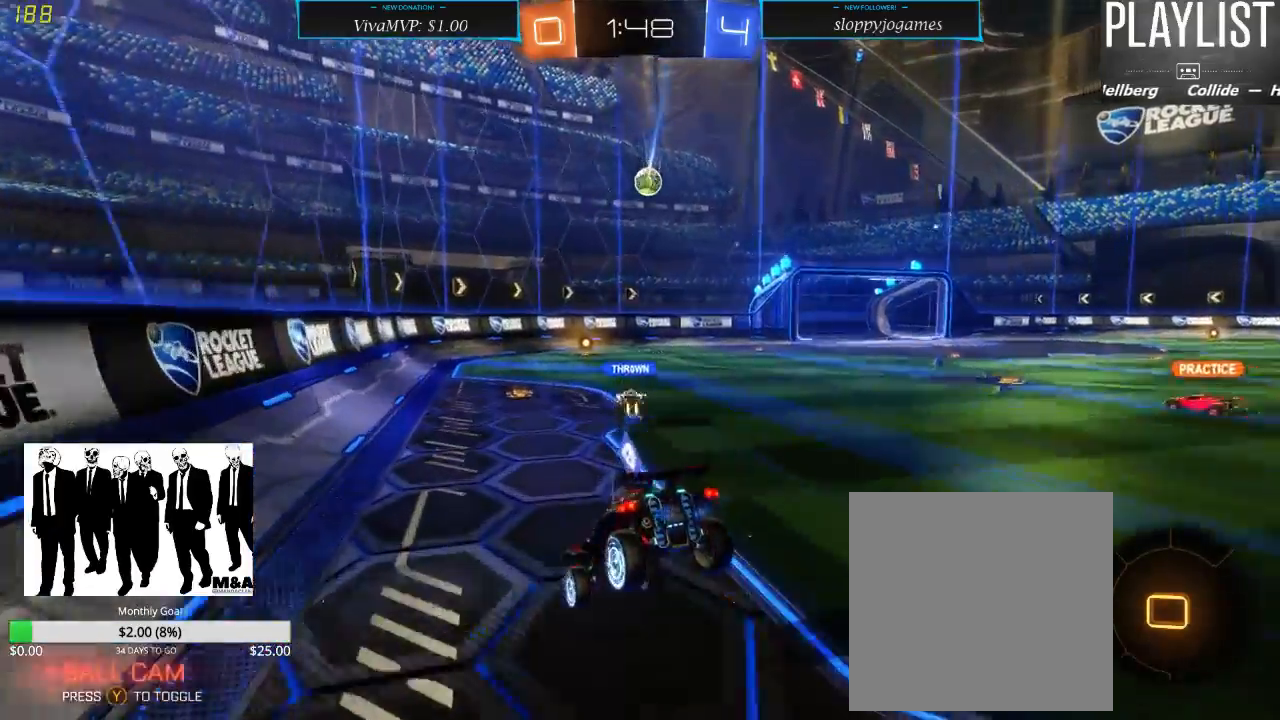
{"dt_ms": 500, "buttons": ["R2"], "left_stick": "right", "right_stick": "center", "events": [[17, "left_stick", "down"], [217, "left_stick", "center"], [483, "left_stick", "right"]]}
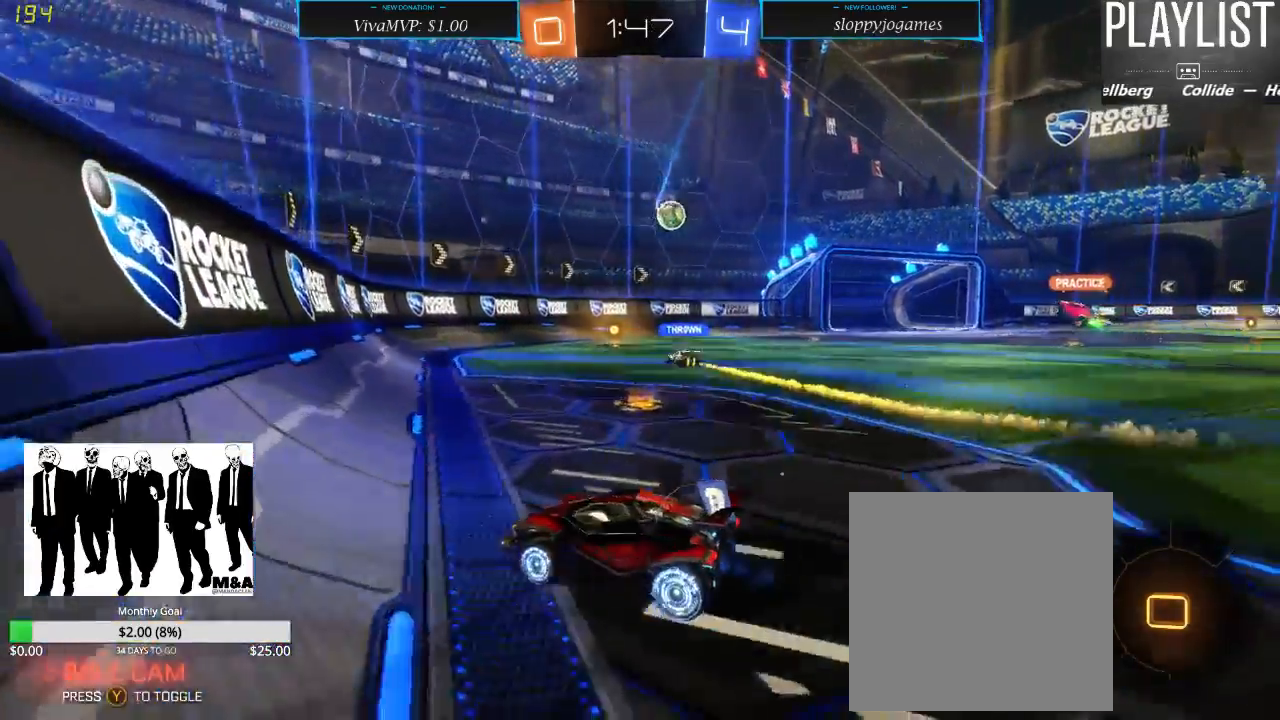
{"dt_ms": 500, "buttons": ["R2"], "left_stick": "right", "right_stick": "center", "events": [[100, "X", "down"], [267, "X", "up"]]}
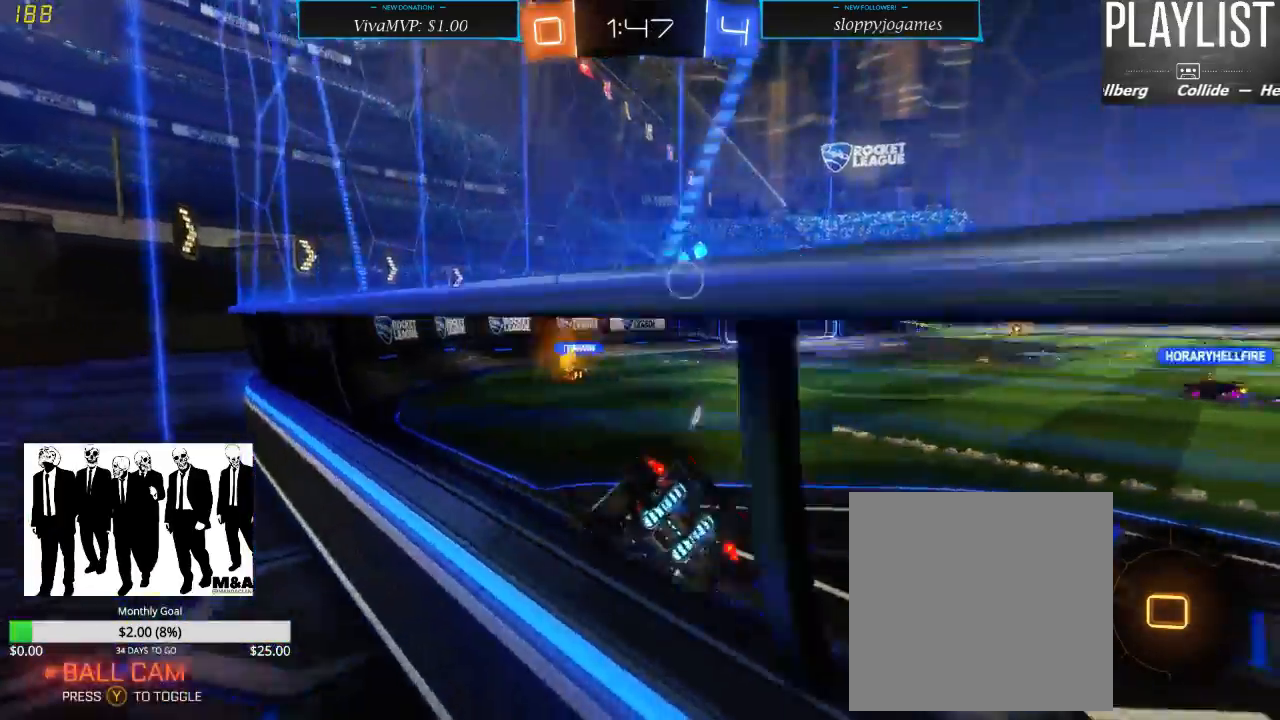
{"dt_ms": 500, "buttons": ["R2"], "left_stick": "right", "right_stick": "center", "events": []}
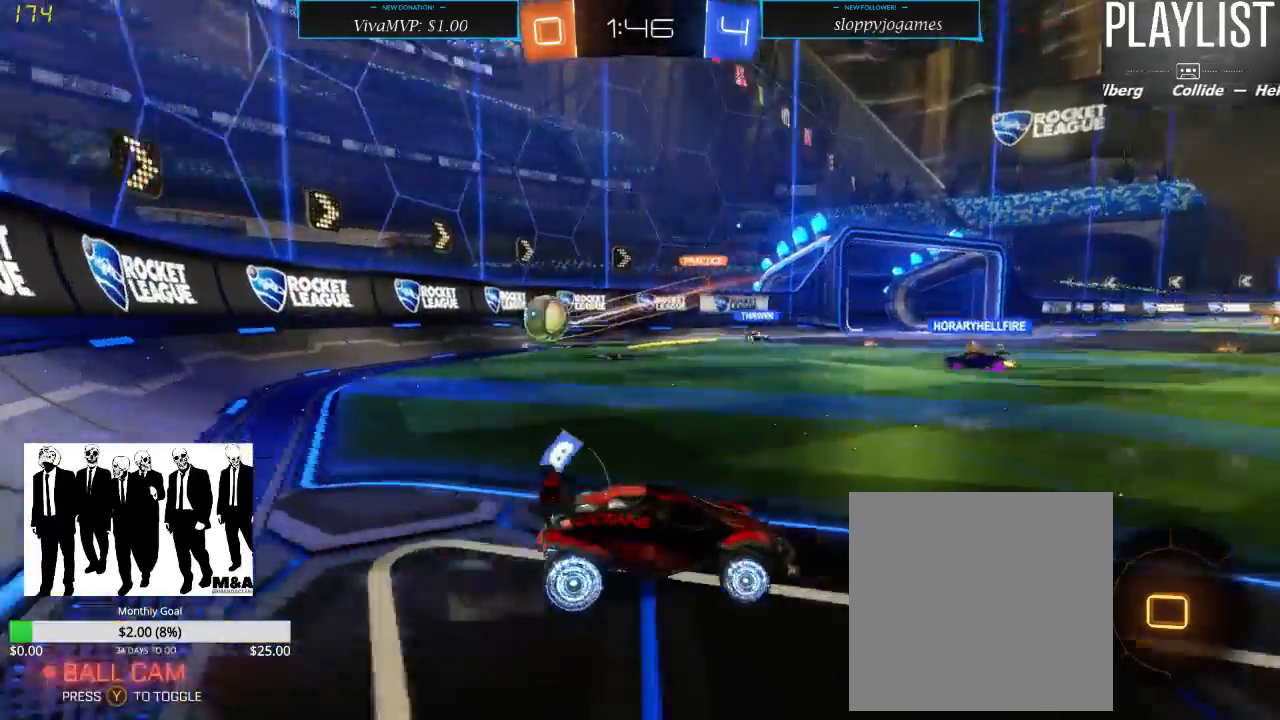
{"dt_ms": 500, "buttons": ["X", "R2"], "left_stick": "right", "right_stick": "center", "events": [[383, "X", "down"]]}
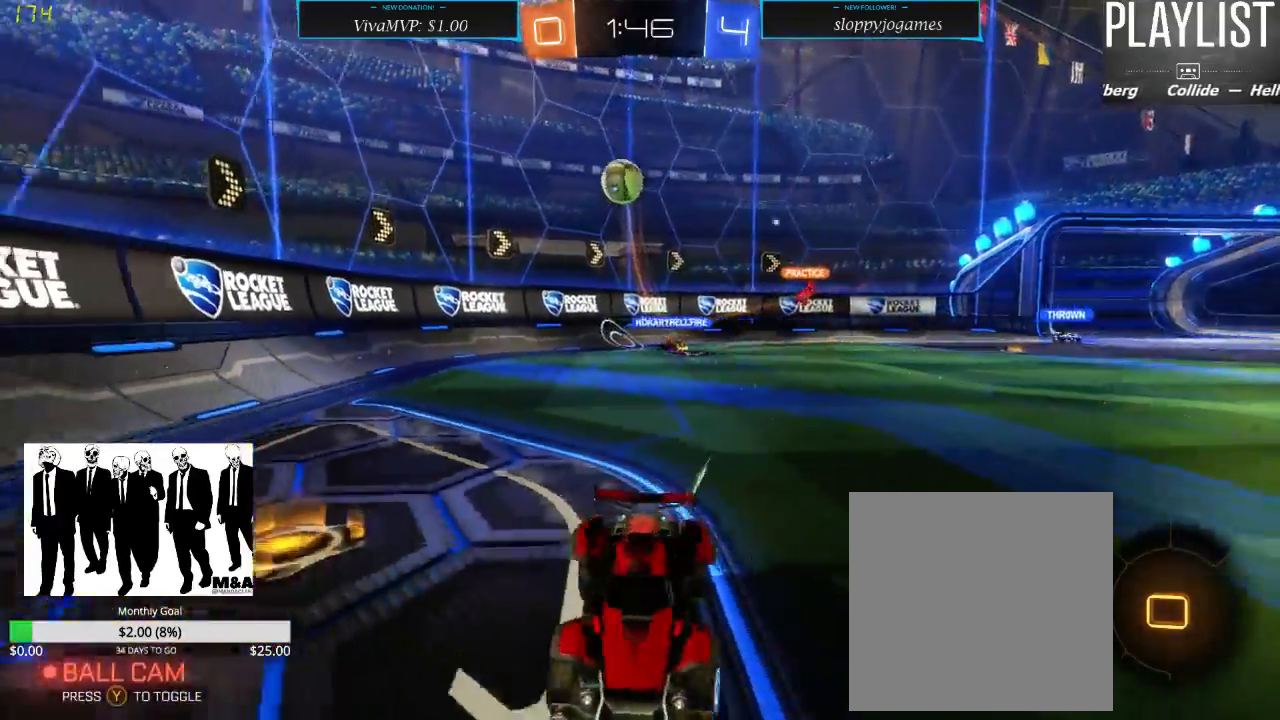
{"dt_ms": 500, "buttons": ["X", "R2"], "left_stick": "right", "right_stick": "center", "events": [[167, "X", "up"], [433, "X", "down"]]}